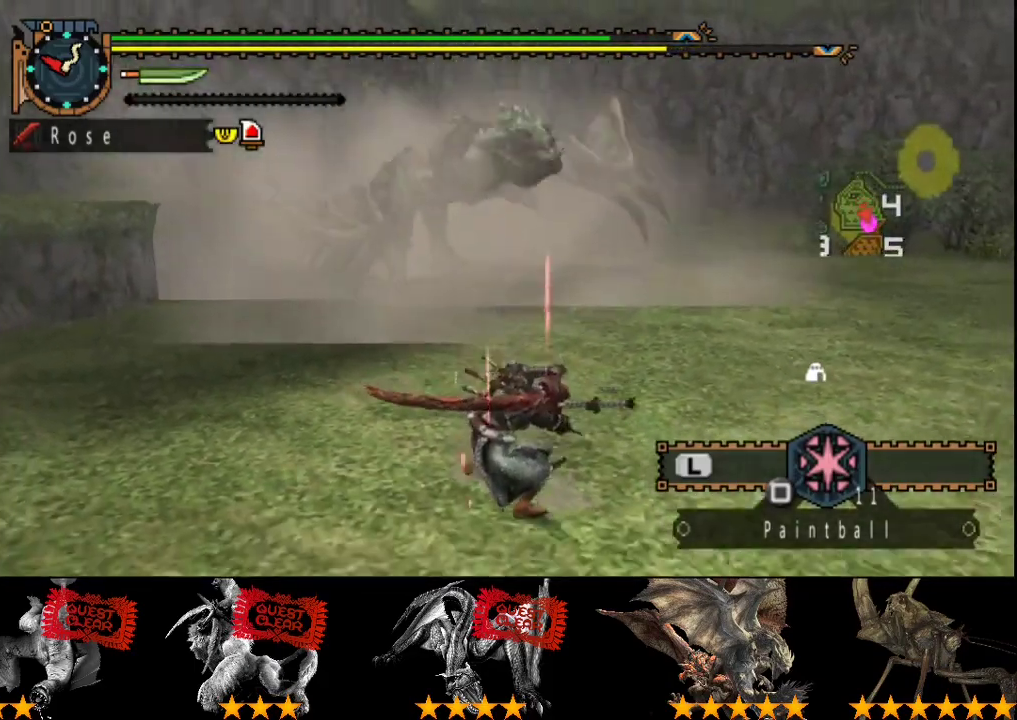
Gameplay with a controller (PlayStation layout); each line is a JSON object with the inputs held at the frame after it. "events" lists button and stick changes between this image and that frame as [ms after this image, input, new state], when the widget could be followed in between. Not read: CROSS L3 R3 TRIANGLE.
{"buttons": [], "left_stick": "center", "right_stick": "center", "events": []}
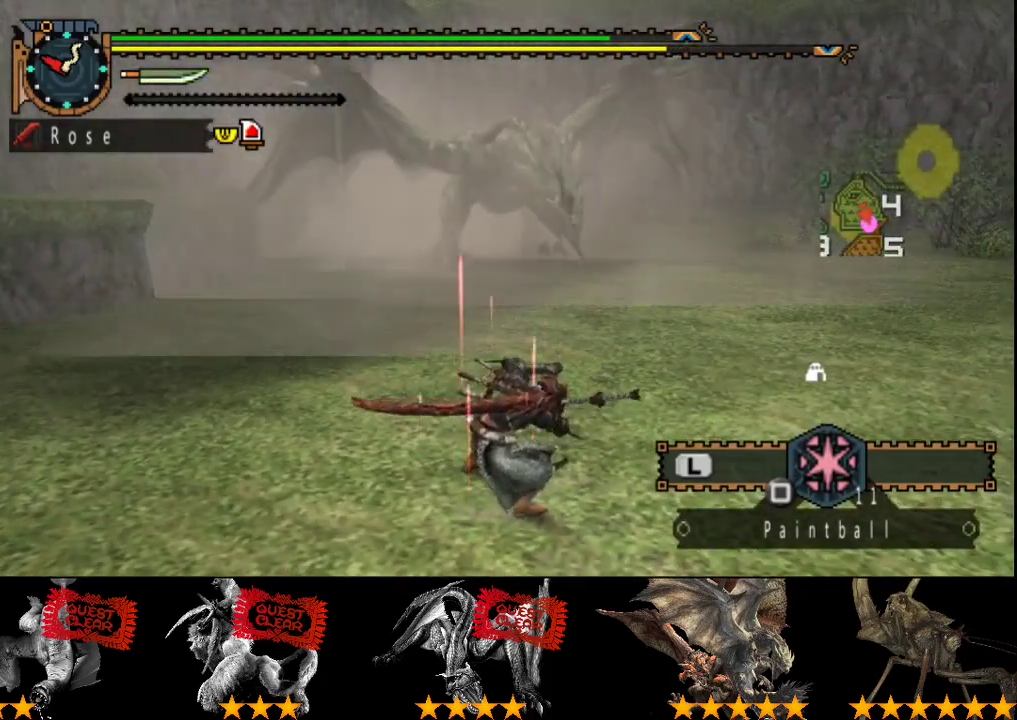
{"buttons": [], "left_stick": "right", "right_stick": "center", "events": [[33, "left_stick", "right"]]}
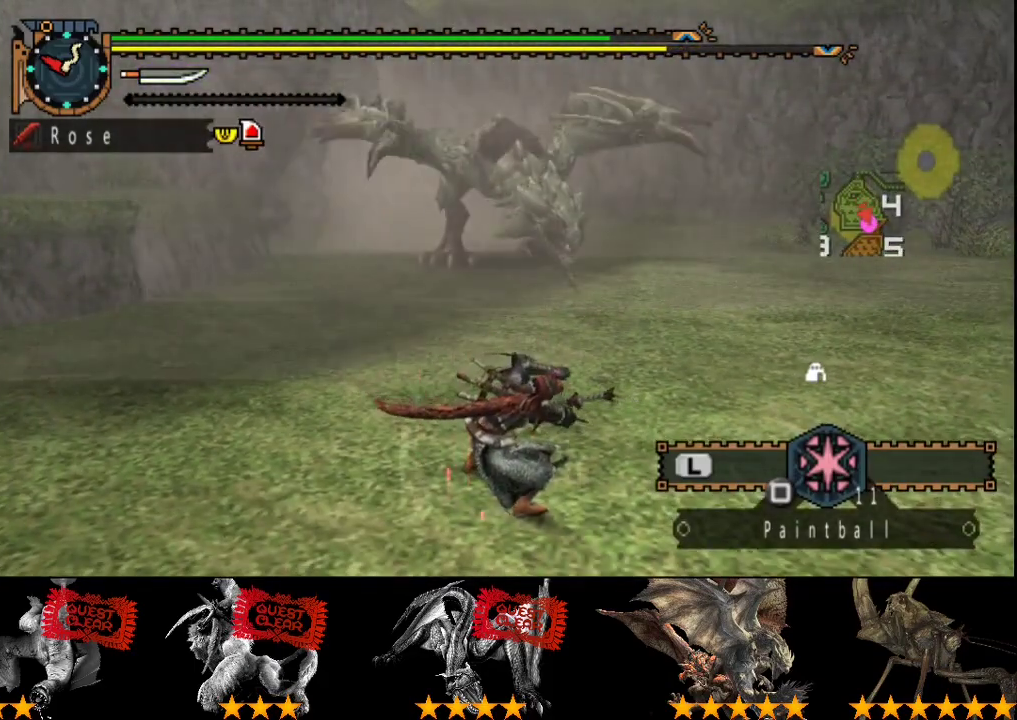
{"buttons": [], "left_stick": "right", "right_stick": "center", "events": []}
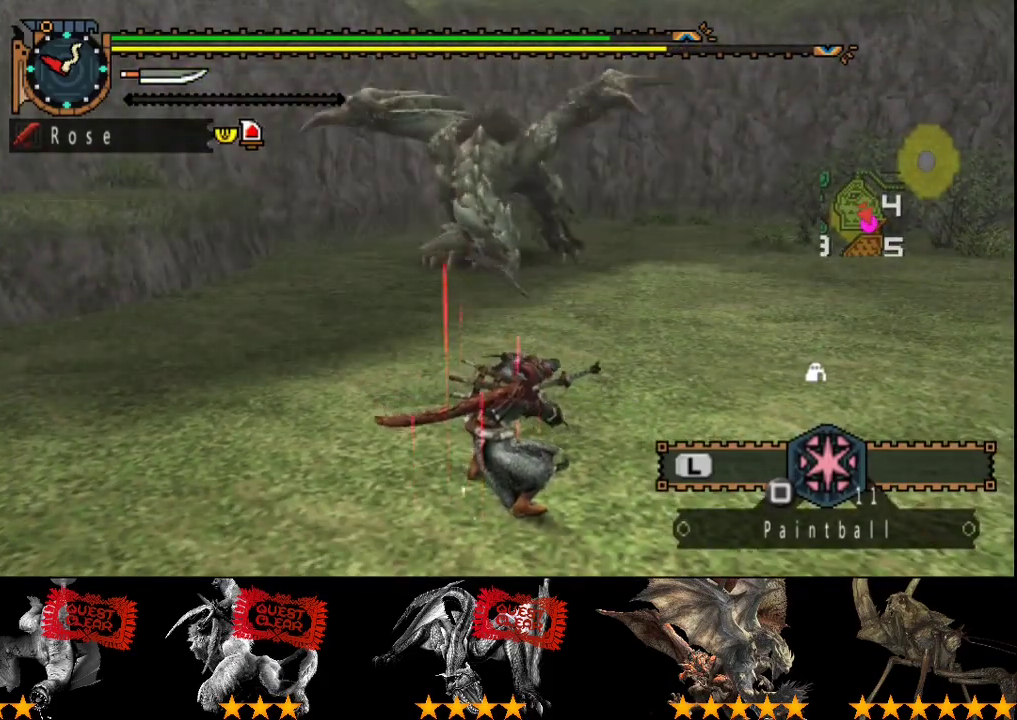
{"buttons": [], "left_stick": "right", "right_stick": "center", "events": []}
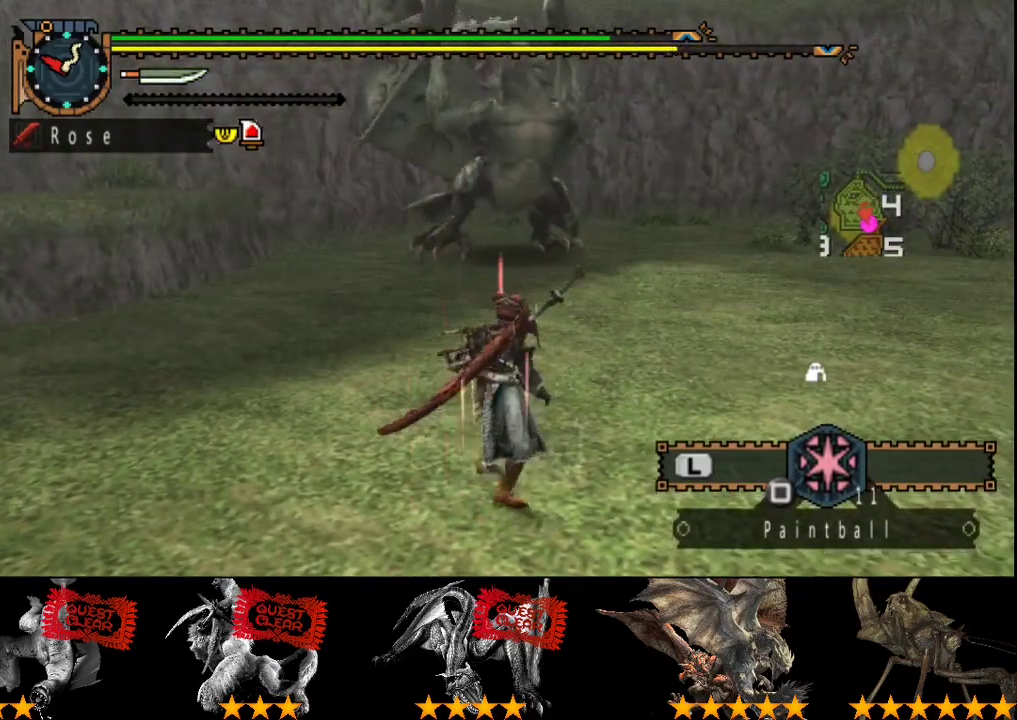
{"buttons": ["R2"], "left_stick": "right", "right_stick": "center", "events": [[183, "R2", "down"], [317, "left_stick", "down-right"], [367, "left_stick", "right"]]}
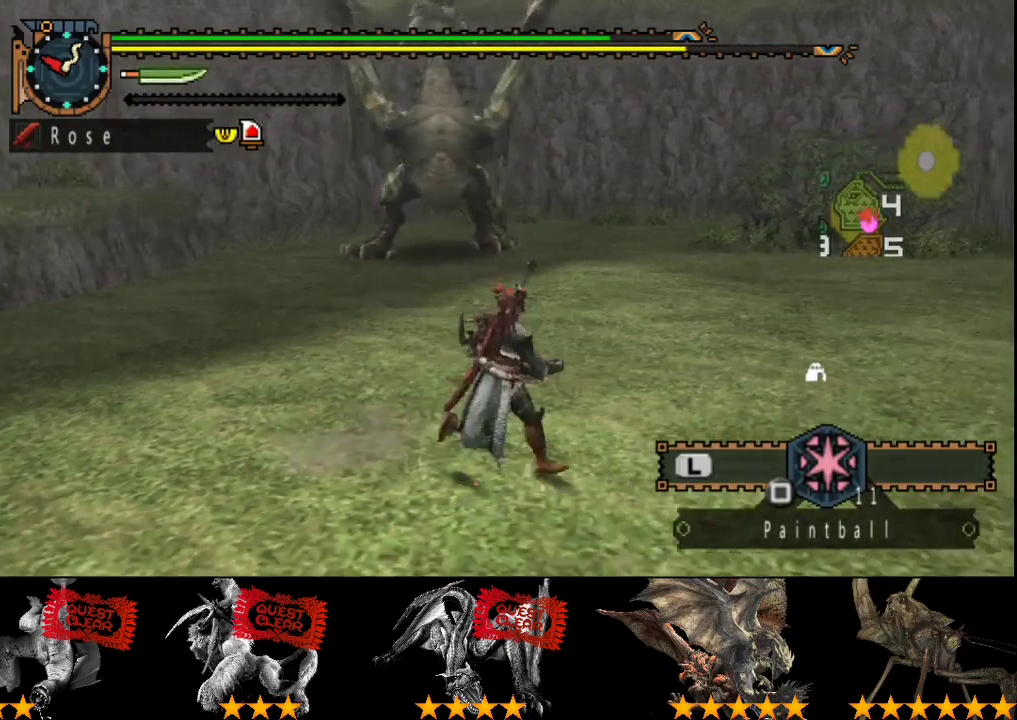
{"buttons": ["R2"], "left_stick": "right", "right_stick": "center", "events": []}
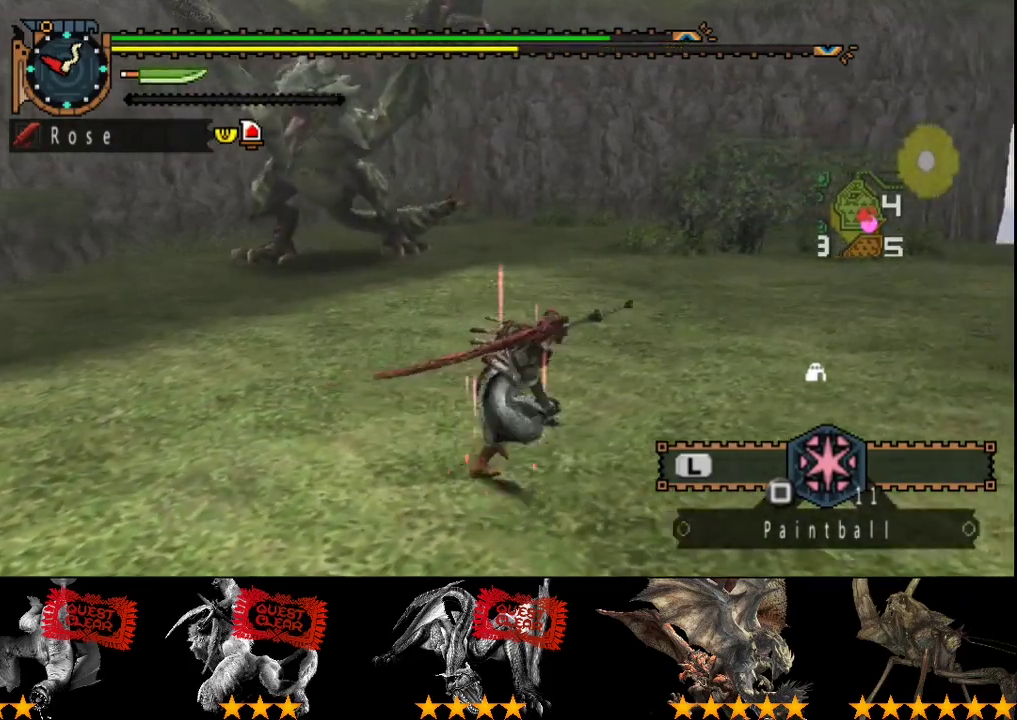
{"buttons": [], "left_stick": "right", "right_stick": "center", "events": [[33, "right_stick", "left"], [300, "R2", "up"], [367, "right_stick", "center"]]}
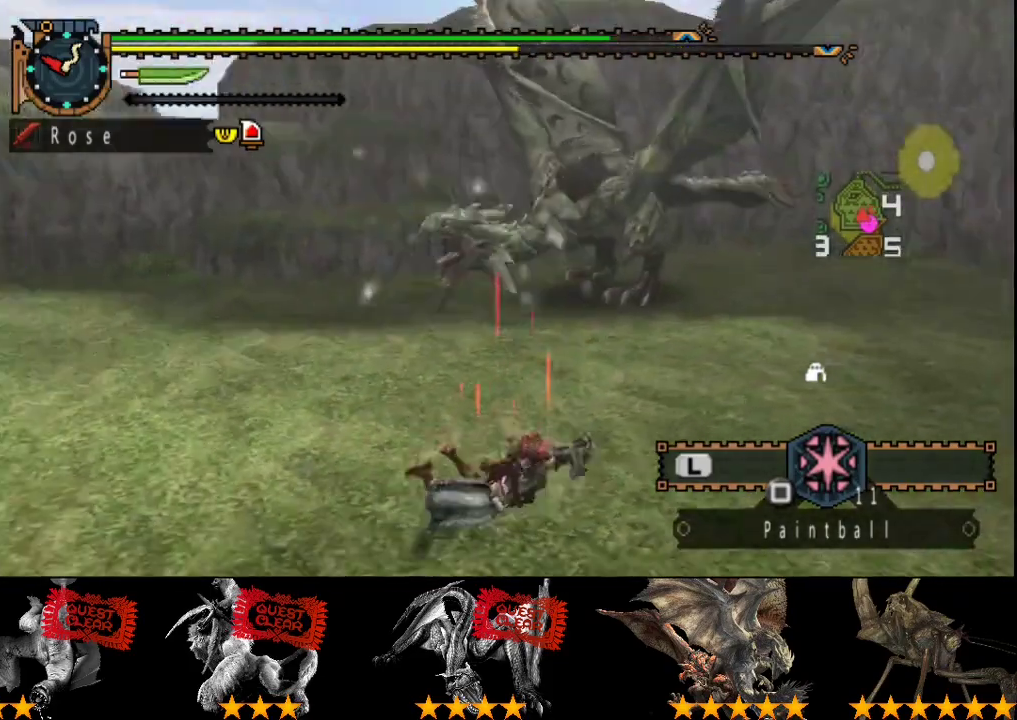
{"buttons": ["L2", "R2"], "left_stick": "up-right", "right_stick": "center", "events": [[67, "L2", "down"], [183, "left_stick", "up-right"], [300, "R2", "down"]]}
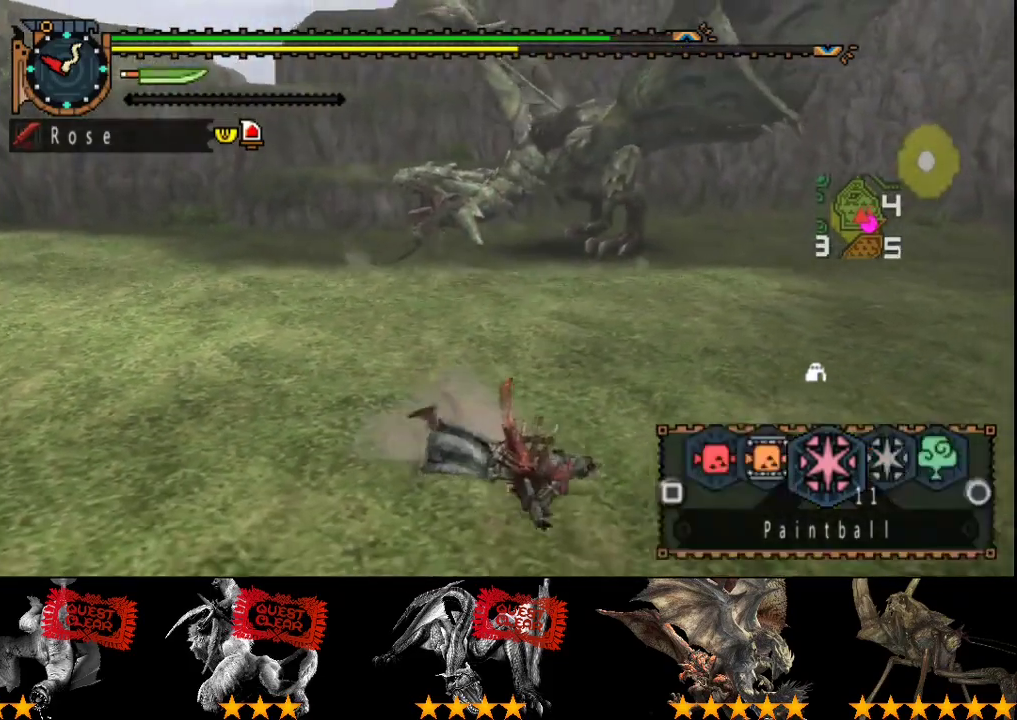
{"buttons": ["L2", "R2"], "left_stick": "up", "right_stick": "center", "events": [[317, "left_stick", "up"]]}
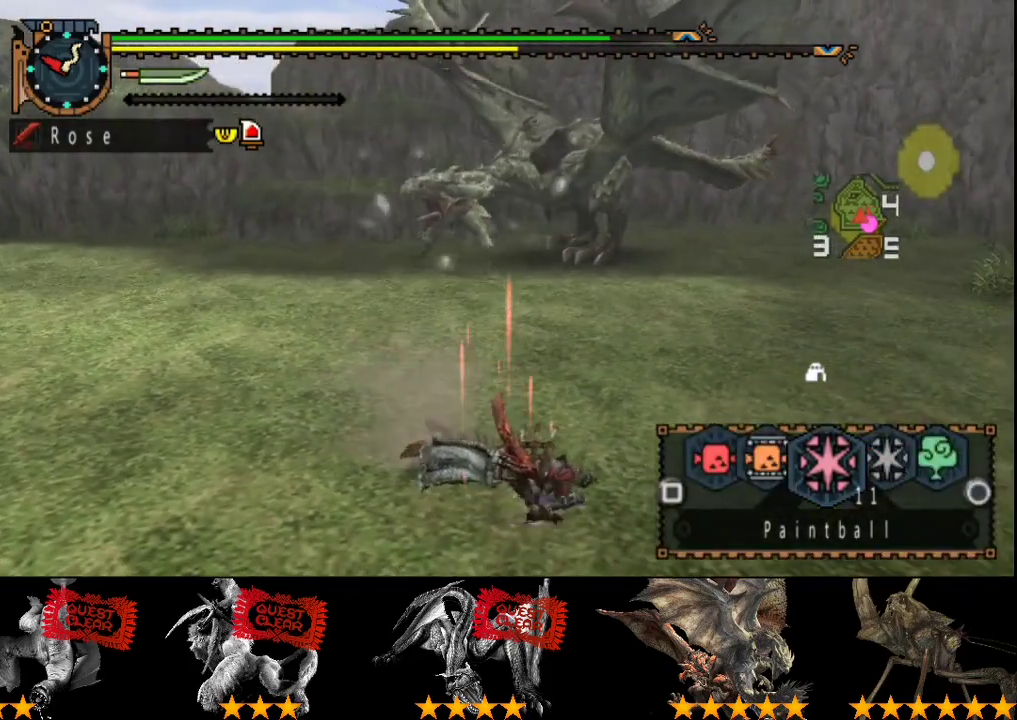
{"buttons": ["SQUARE", "L2", "R2"], "left_stick": "up", "right_stick": "center", "events": [[117, "SQUARE", "down"], [217, "SQUARE", "up"], [283, "SQUARE", "down"], [350, "SQUARE", "up"], [417, "SQUARE", "down"]]}
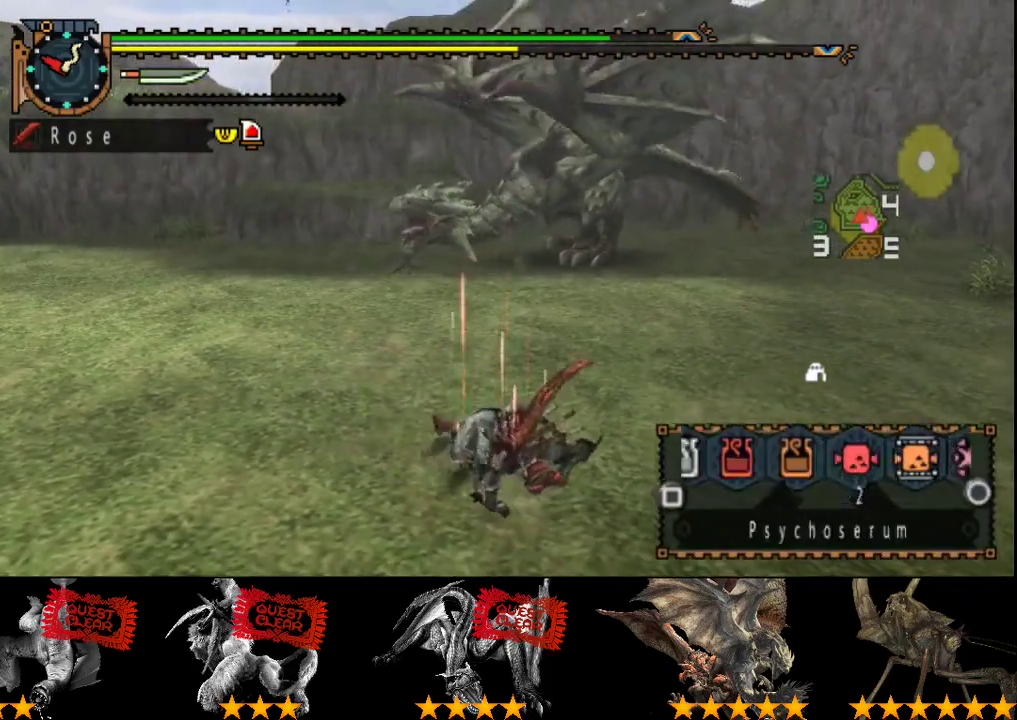
{"buttons": ["L2", "R2"], "left_stick": "up", "right_stick": "center", "events": [[17, "SQUARE", "up"], [117, "SQUARE", "down"], [183, "SQUARE", "up"], [283, "SQUARE", "down"], [350, "SQUARE", "up"]]}
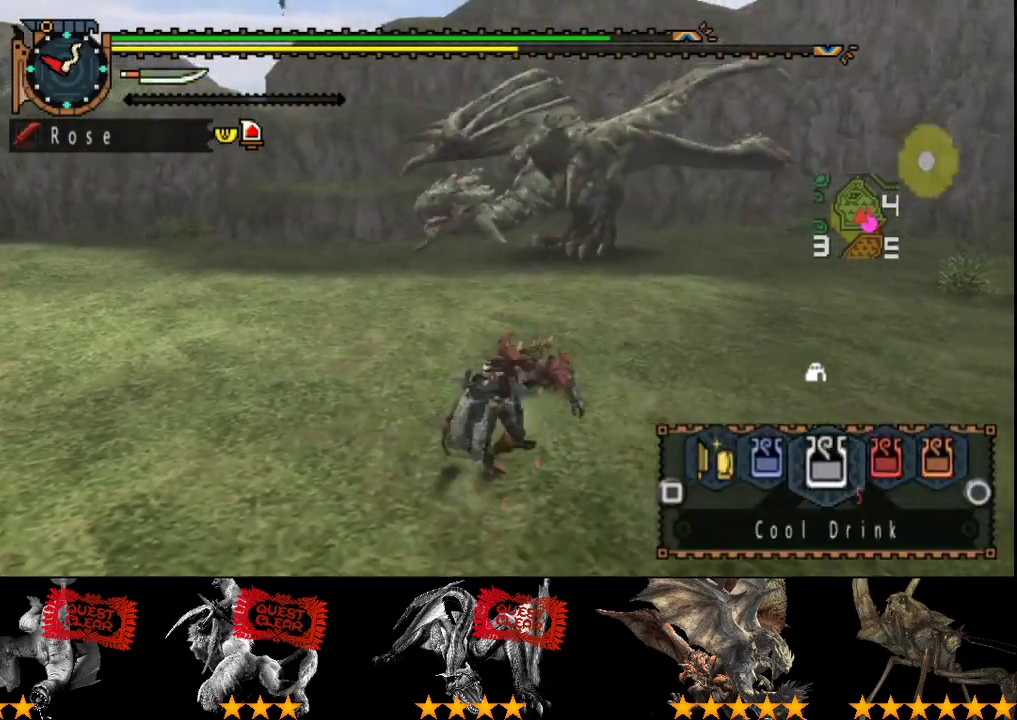
{"buttons": ["L2", "R2"], "left_stick": "up-left", "right_stick": "center", "events": [[300, "left_stick", "up-left"], [367, "CIRCLE", "down"], [467, "CIRCLE", "up"]]}
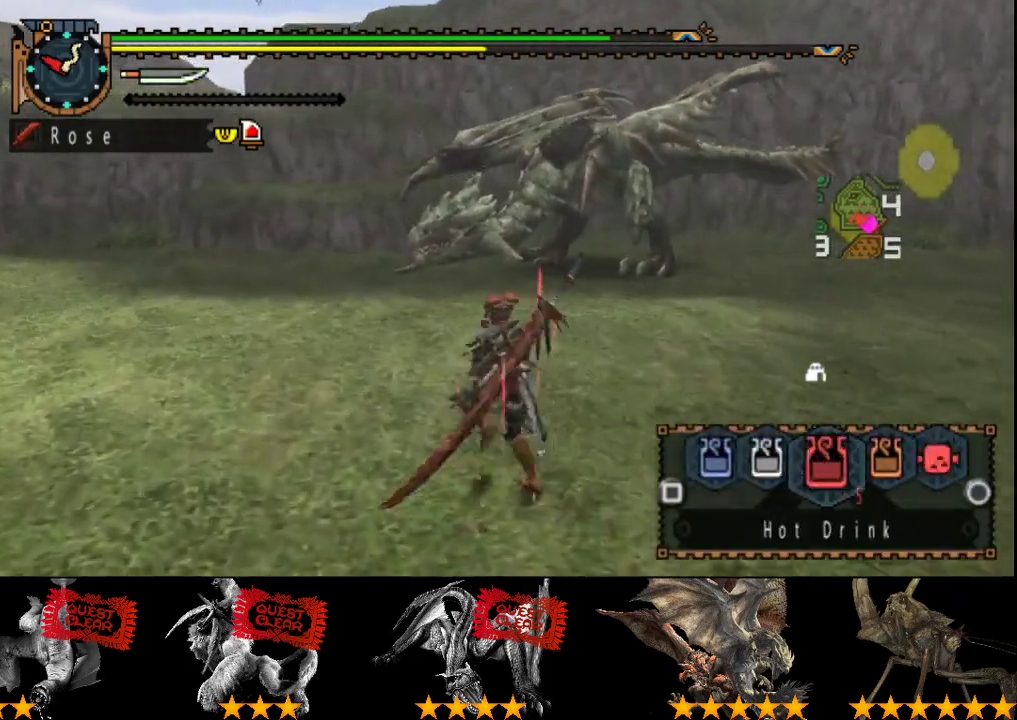
{"buttons": ["L2"], "left_stick": "left", "right_stick": "right", "events": [[33, "left_stick", "left"], [267, "R2", "up"], [383, "right_stick", "right"]]}
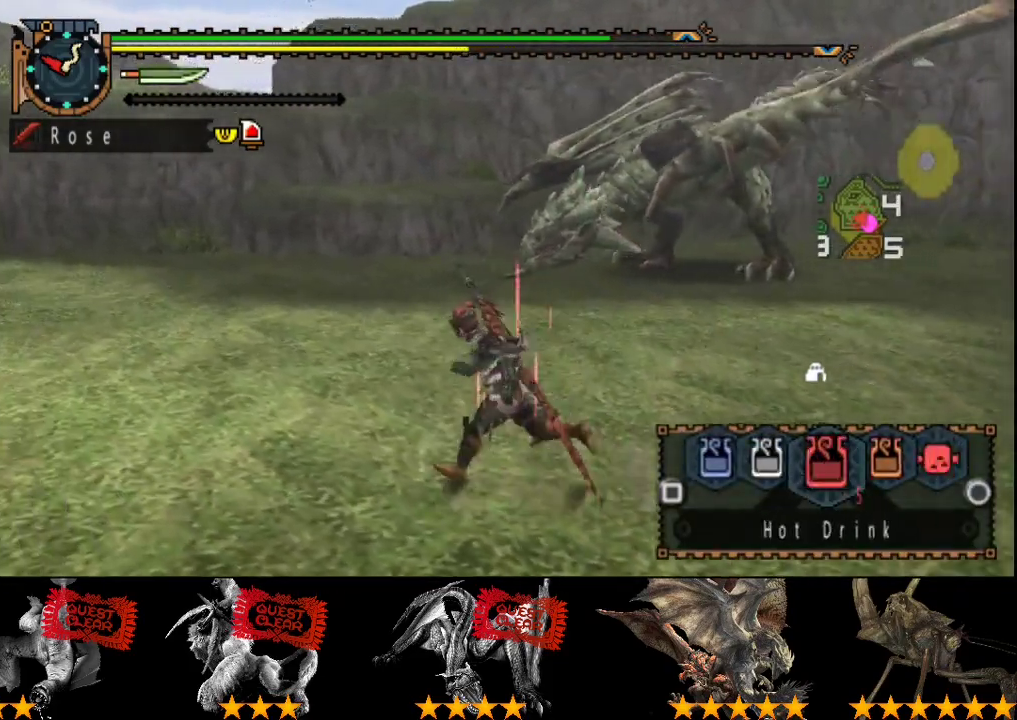
{"buttons": [], "left_stick": "up", "right_stick": "center", "events": [[83, "right_stick", "center"], [317, "left_stick", "up-left"], [417, "L2", "up"], [417, "left_stick", "up"]]}
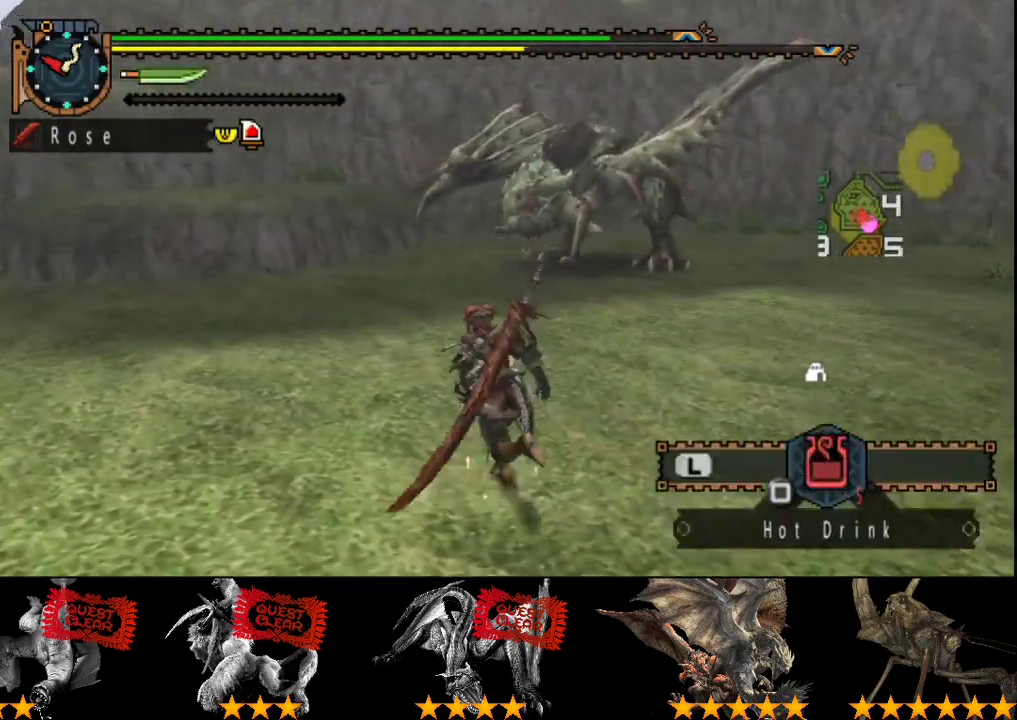
{"buttons": [], "left_stick": "up", "right_stick": "center", "events": []}
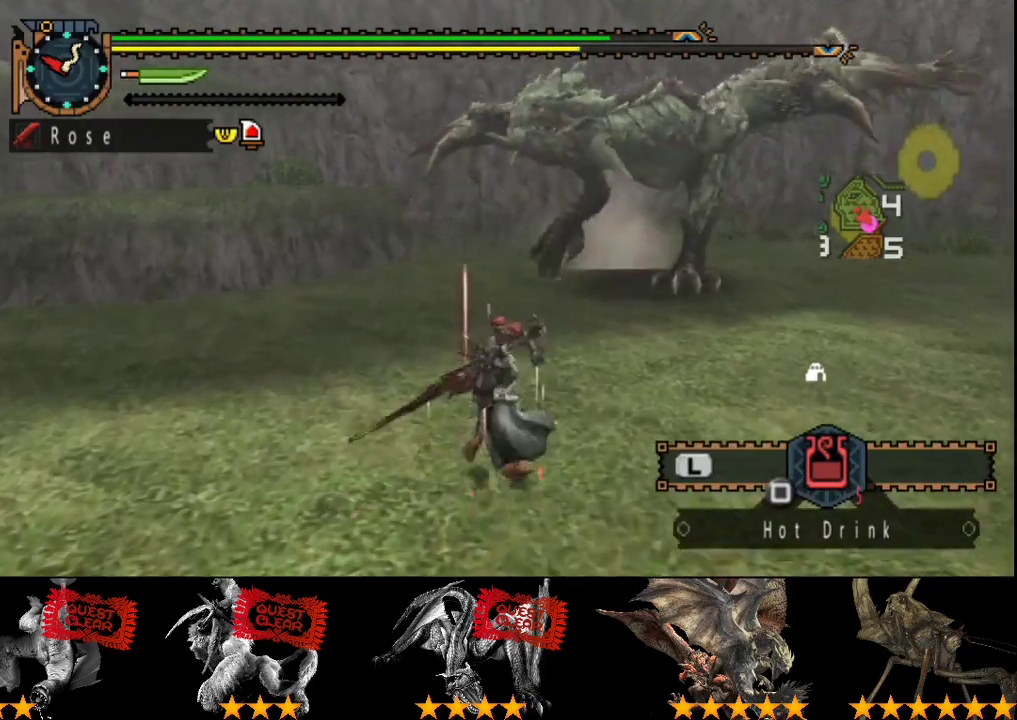
{"buttons": [], "left_stick": "up", "right_stick": "center", "events": []}
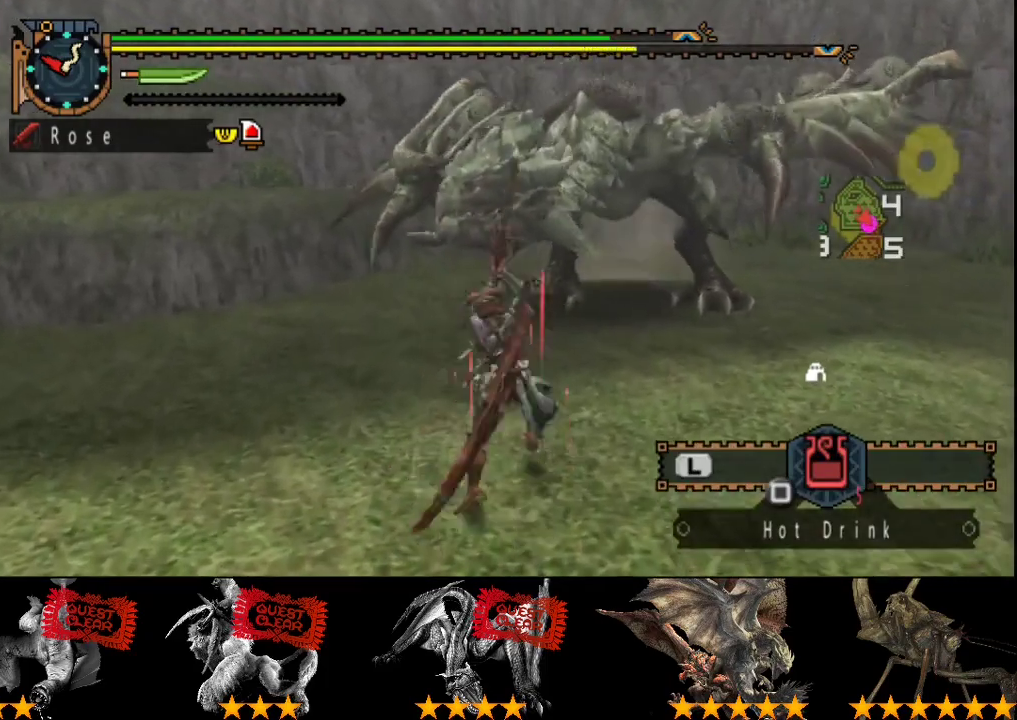
{"buttons": [], "left_stick": "center", "right_stick": "center", "events": [[267, "left_stick", "center"]]}
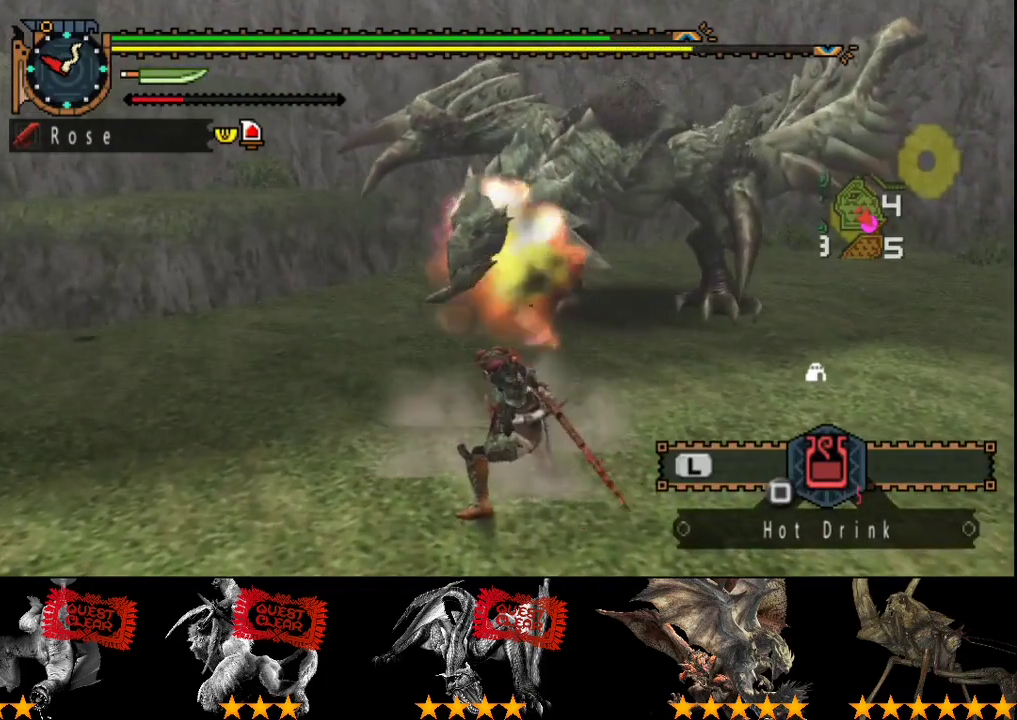
{"buttons": ["CIRCLE"], "left_stick": "center", "right_stick": "center", "events": [[450, "CIRCLE", "down"]]}
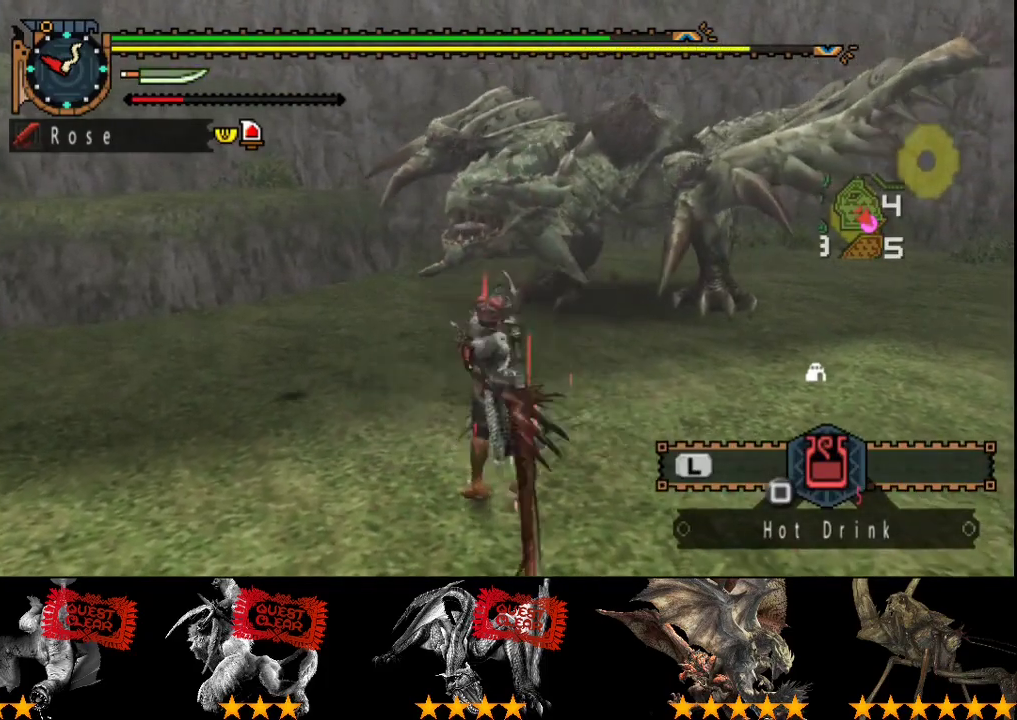
{"buttons": ["CIRCLE"], "left_stick": "center", "right_stick": "center", "events": [[50, "CIRCLE", "up"], [117, "CIRCLE", "down"], [183, "CIRCLE", "up"], [250, "CIRCLE", "down"], [350, "CIRCLE", "up"], [417, "CIRCLE", "down"]]}
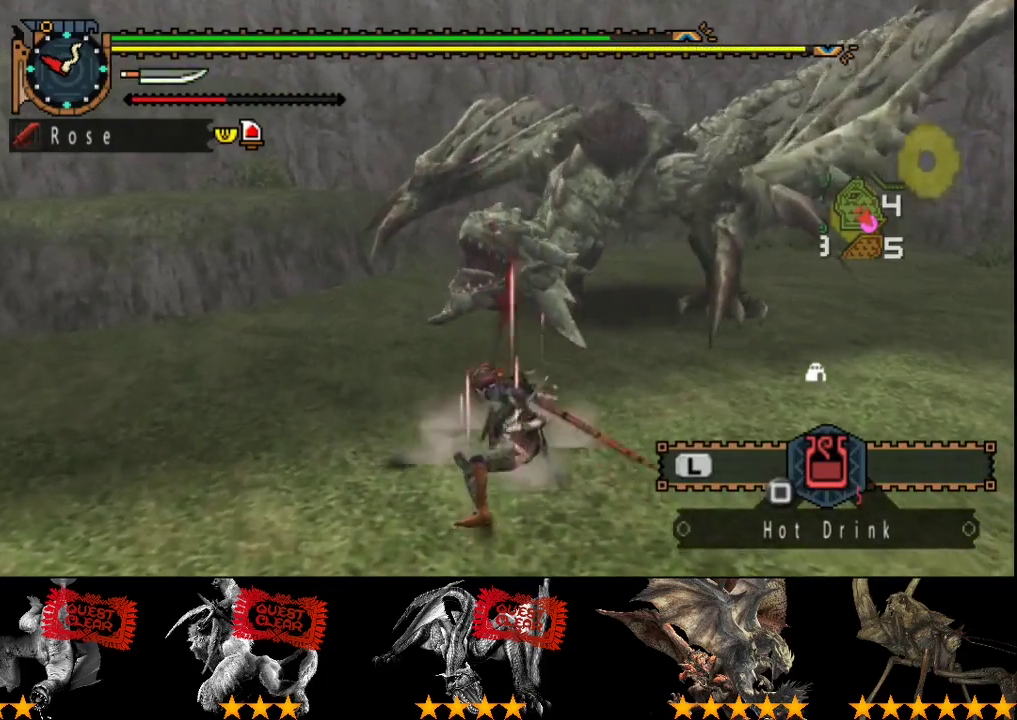
{"buttons": [], "left_stick": "center", "right_stick": "center", "events": [[17, "CIRCLE", "up"], [83, "CIRCLE", "down"], [150, "CIRCLE", "up"]]}
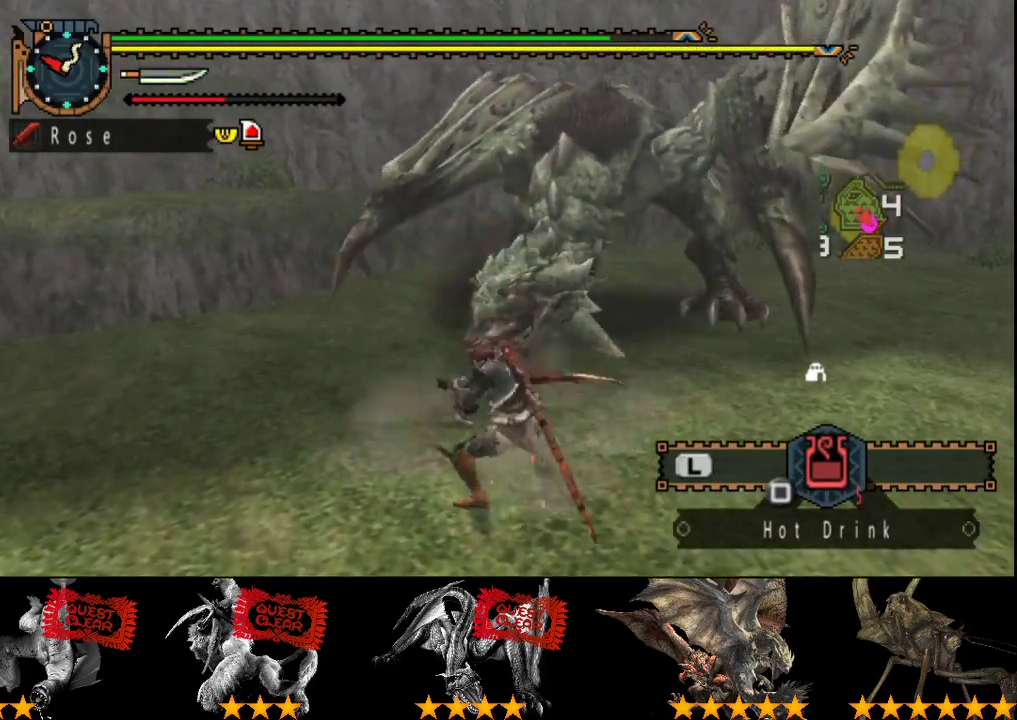
{"buttons": [], "left_stick": "center", "right_stick": "center", "events": []}
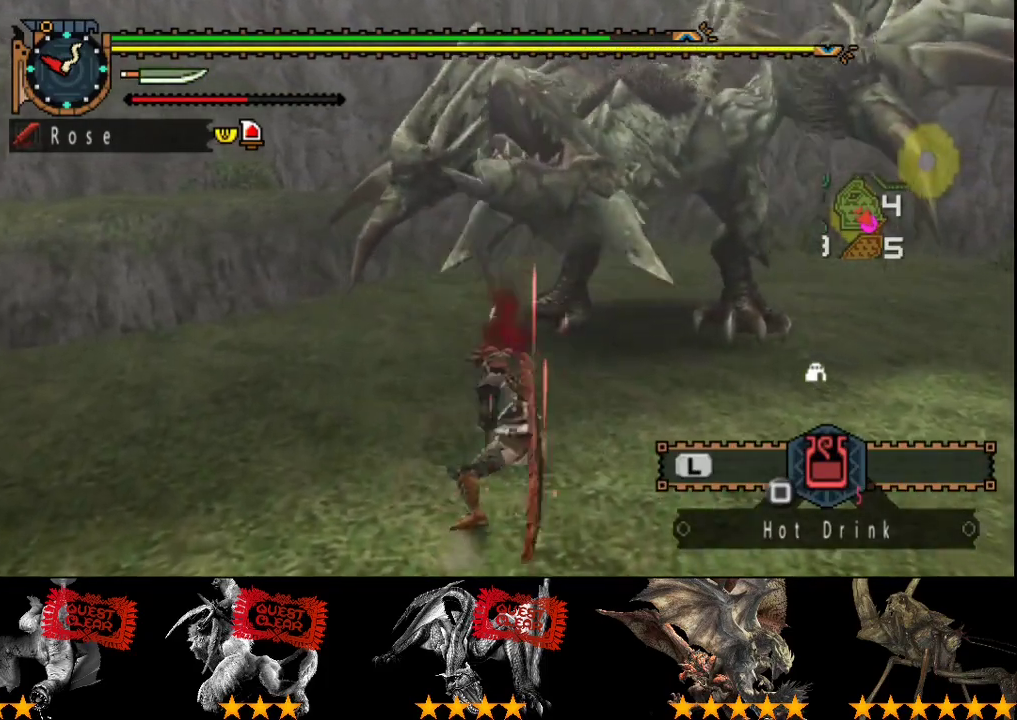
{"buttons": [], "left_stick": "center", "right_stick": "center", "events": [[333, "CIRCLE", "down"], [467, "CIRCLE", "up"]]}
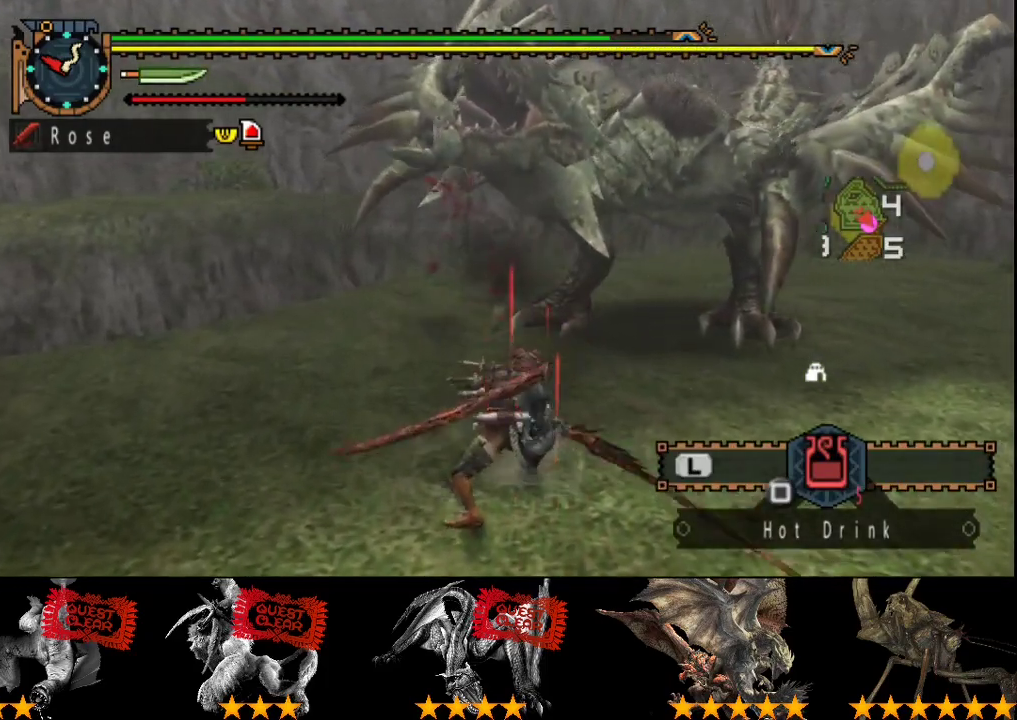
{"buttons": ["CIRCLE"], "left_stick": "center", "right_stick": "center", "events": [[33, "CIRCLE", "down"], [100, "CIRCLE", "up"], [150, "CIRCLE", "down"], [250, "CIRCLE", "up"], [317, "CIRCLE", "down"], [383, "CIRCLE", "up"], [450, "CIRCLE", "down"]]}
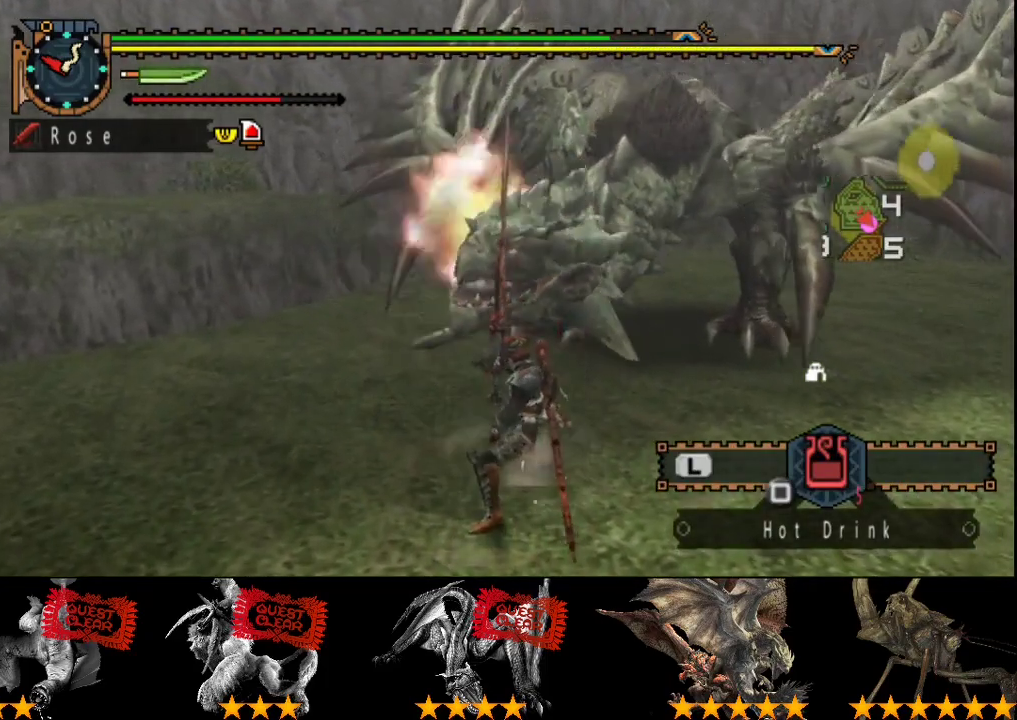
{"buttons": ["CIRCLE"], "left_stick": "center", "right_stick": "center", "events": [[17, "CIRCLE", "up"], [83, "CIRCLE", "down"]]}
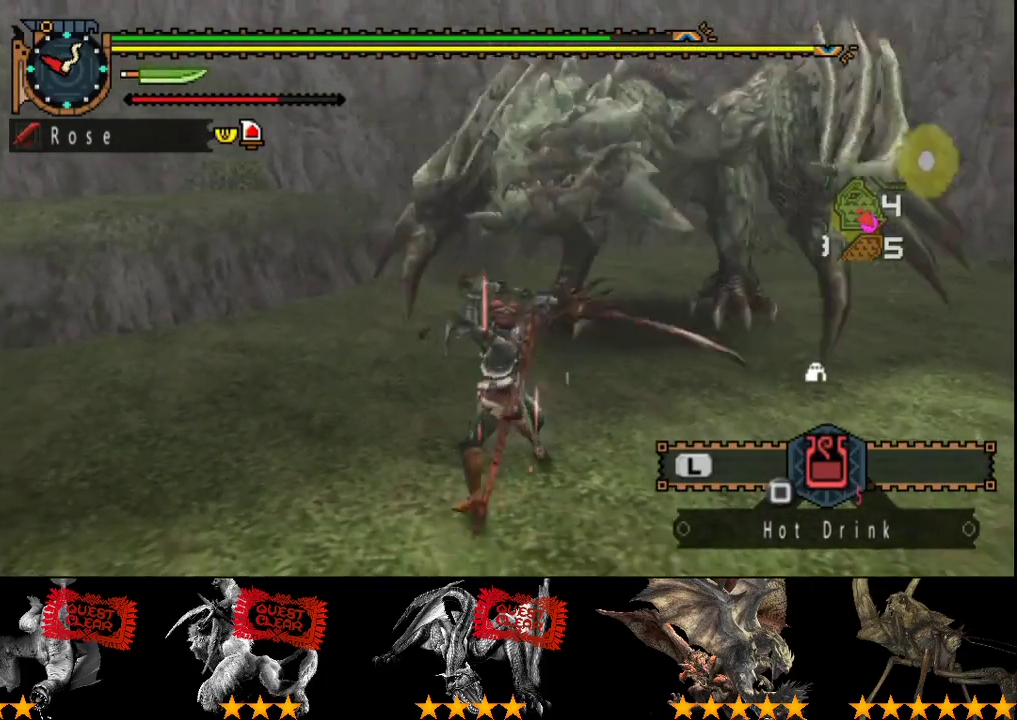
{"buttons": [], "left_stick": "right", "right_stick": "center", "events": [[117, "CIRCLE", "up"], [333, "left_stick", "right"]]}
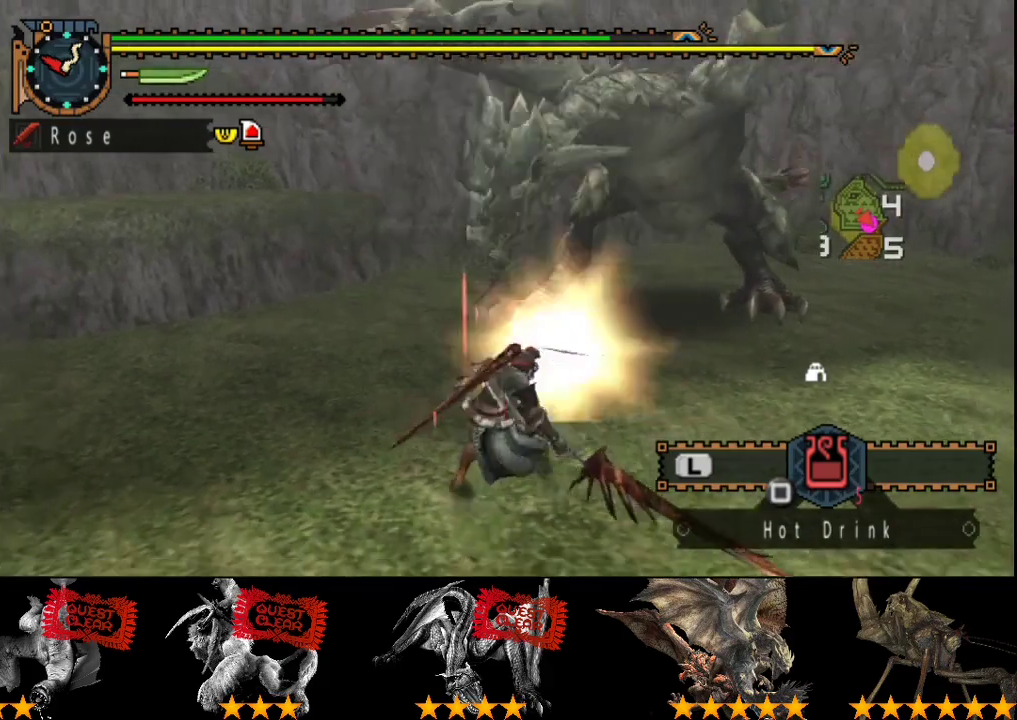
{"buttons": [], "left_stick": "right", "right_stick": "center", "events": []}
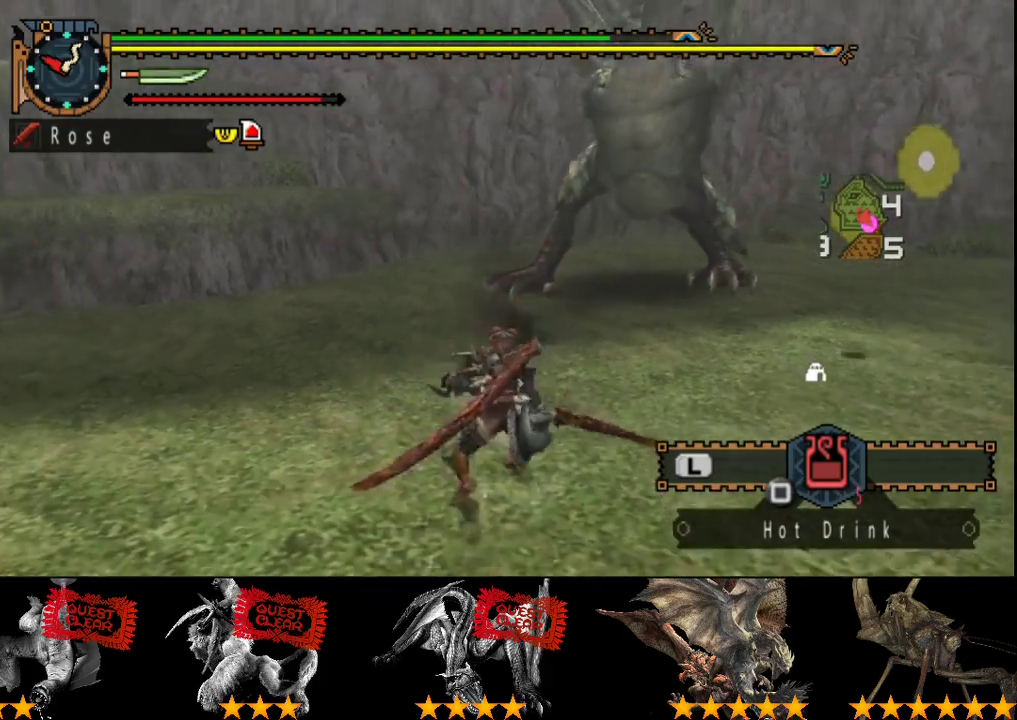
{"buttons": [], "left_stick": "right", "right_stick": "center", "events": []}
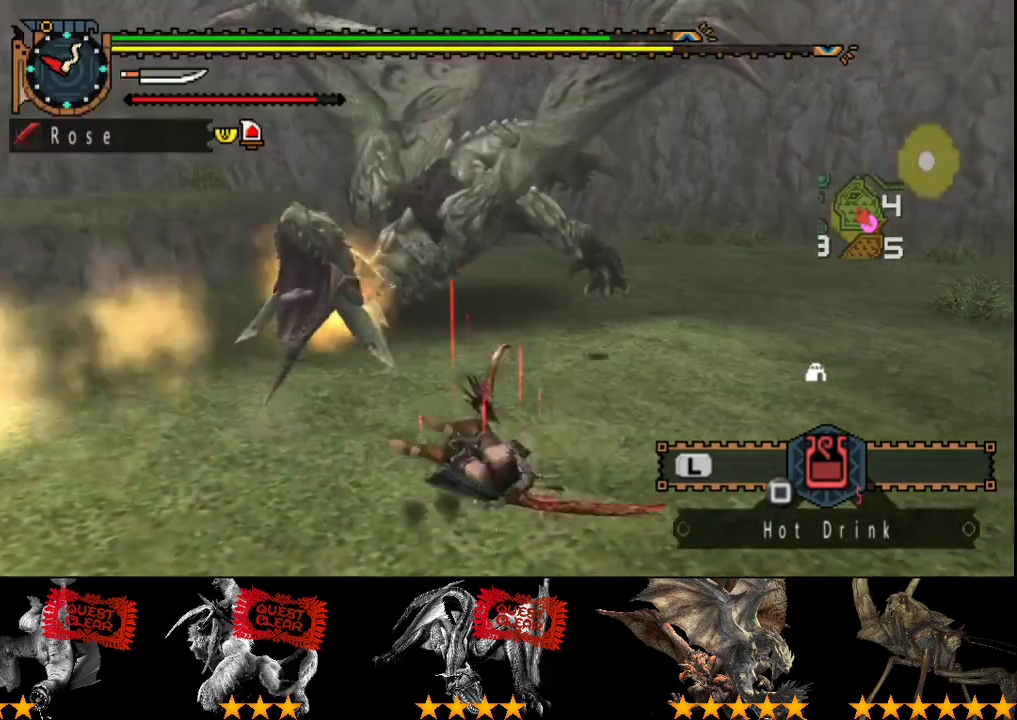
{"buttons": [], "left_stick": "right", "right_stick": "center", "events": [[83, "left_stick", "center"], [117, "right_stick", "left"], [250, "left_stick", "right"], [350, "right_stick", "center"]]}